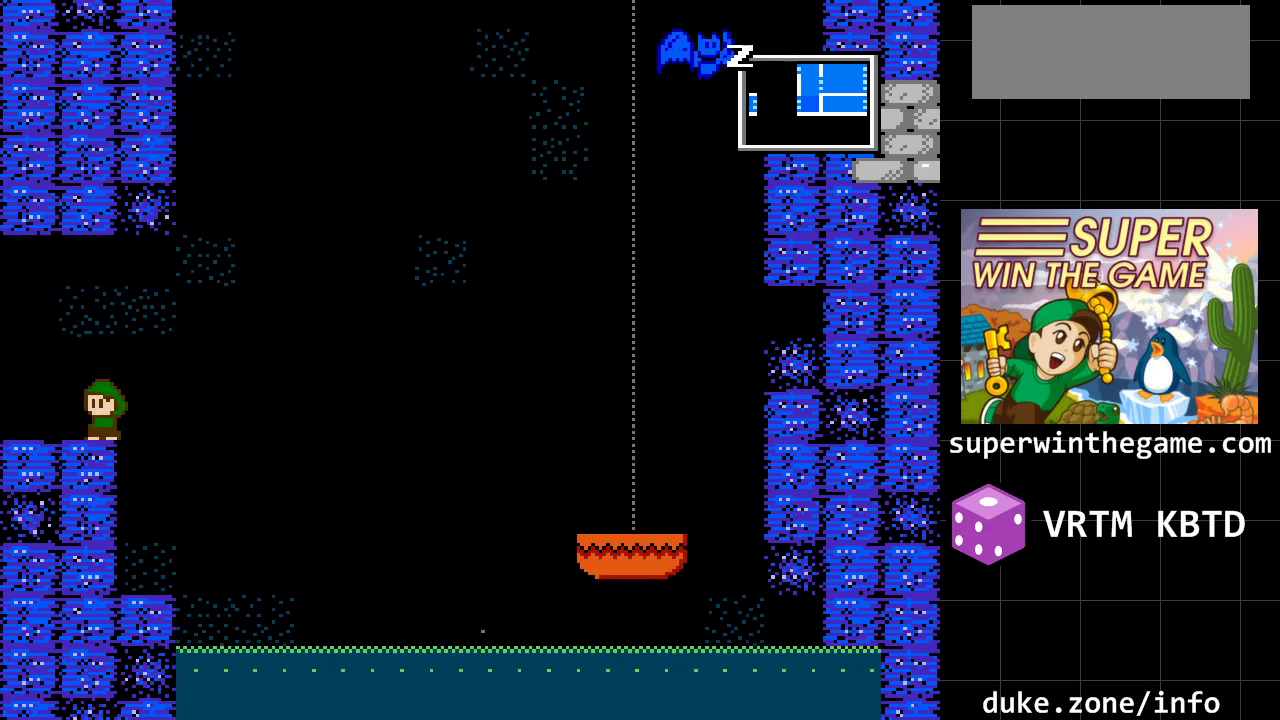
Gameplay with a controller (Xbox layout); each line is a JSON object with the inputs held at the frame after it. "events" lists button and stick changes between this image and that frame as [ms after this image, input, new state], when the widget could be followed in between. Not read: L1 L2 L3 R1 R2 R3.
{"buttons": [], "events": []}
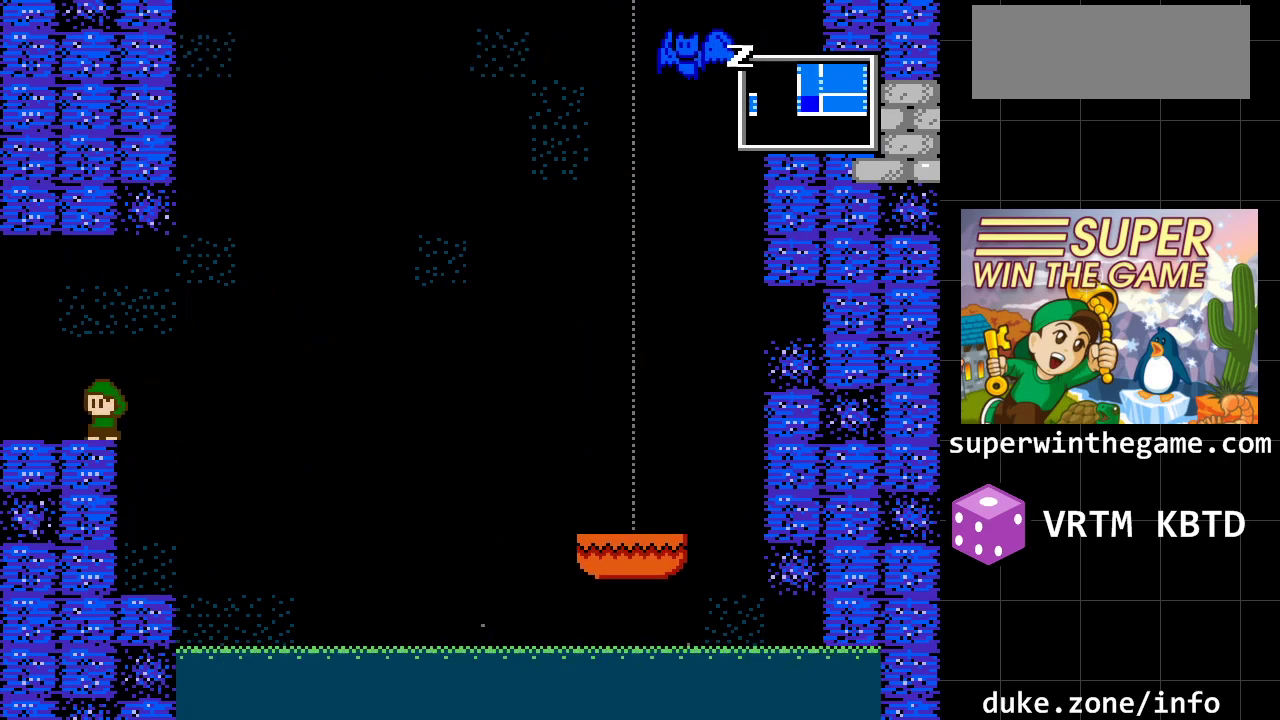
{"buttons": ["DPAD_LEFT"], "events": [[350, "DPAD_LEFT", "down"]]}
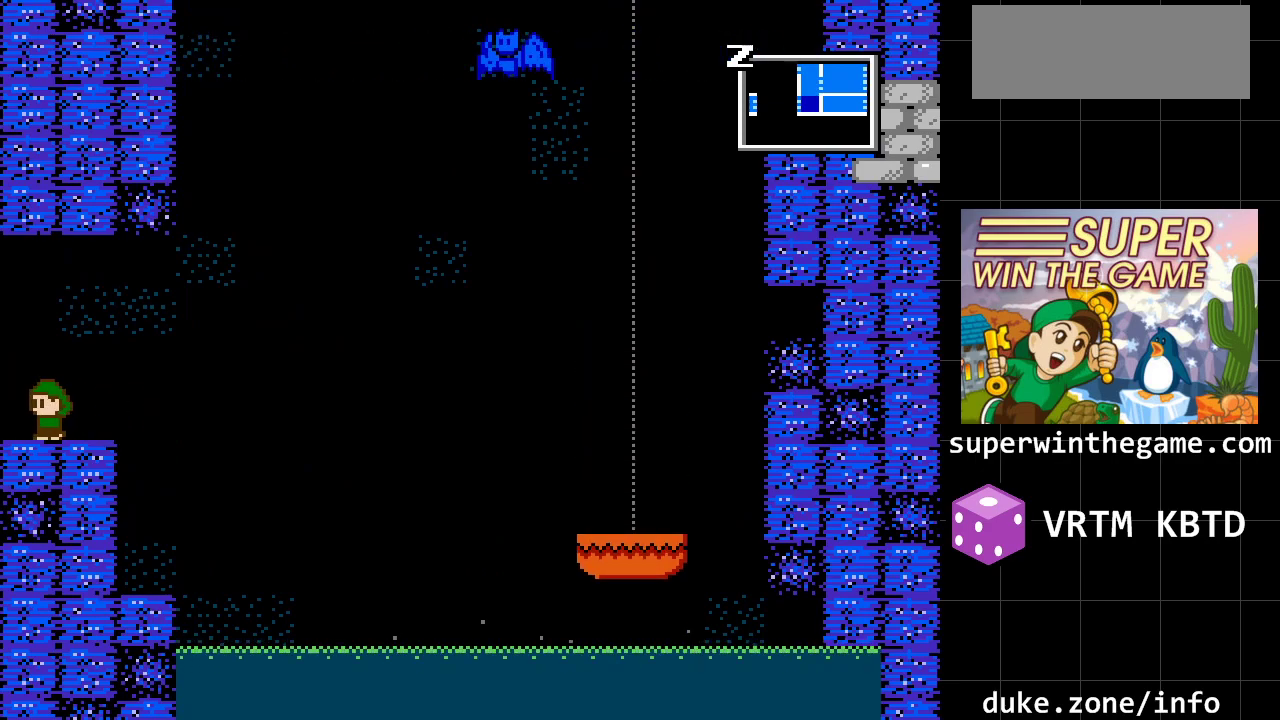
{"buttons": [], "events": [[483, "DPAD_LEFT", "up"]]}
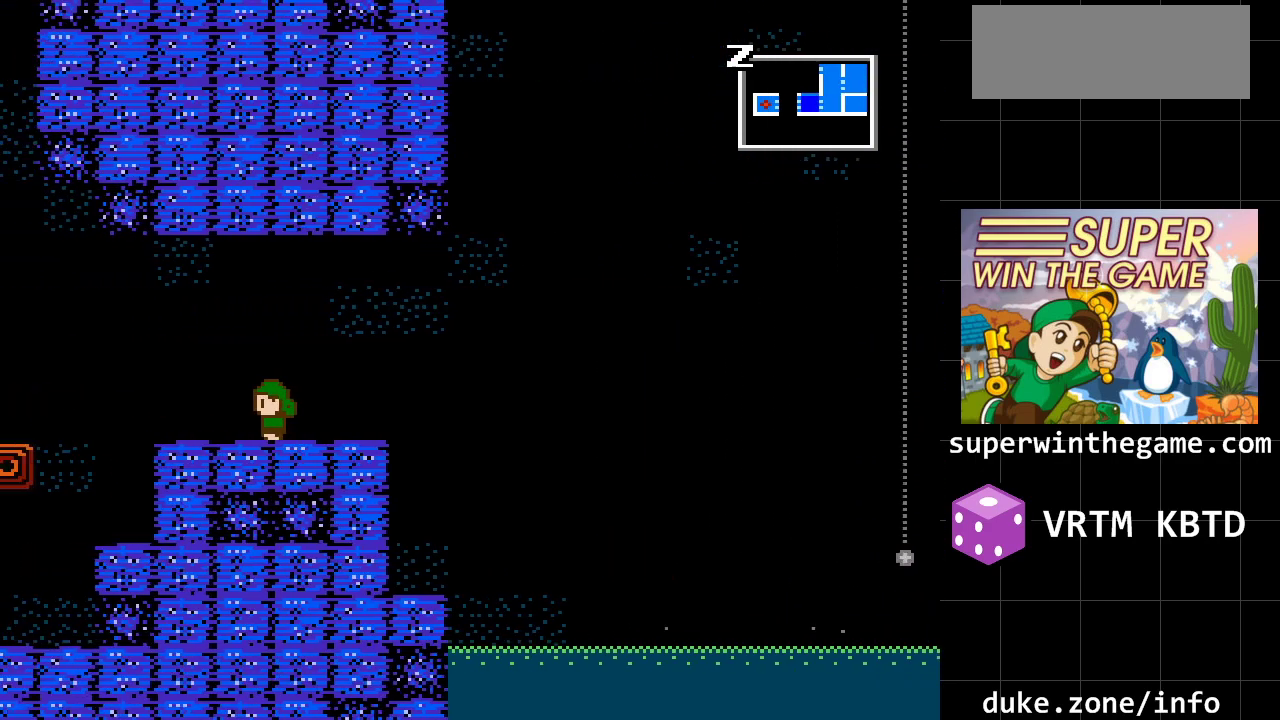
{"buttons": [], "events": []}
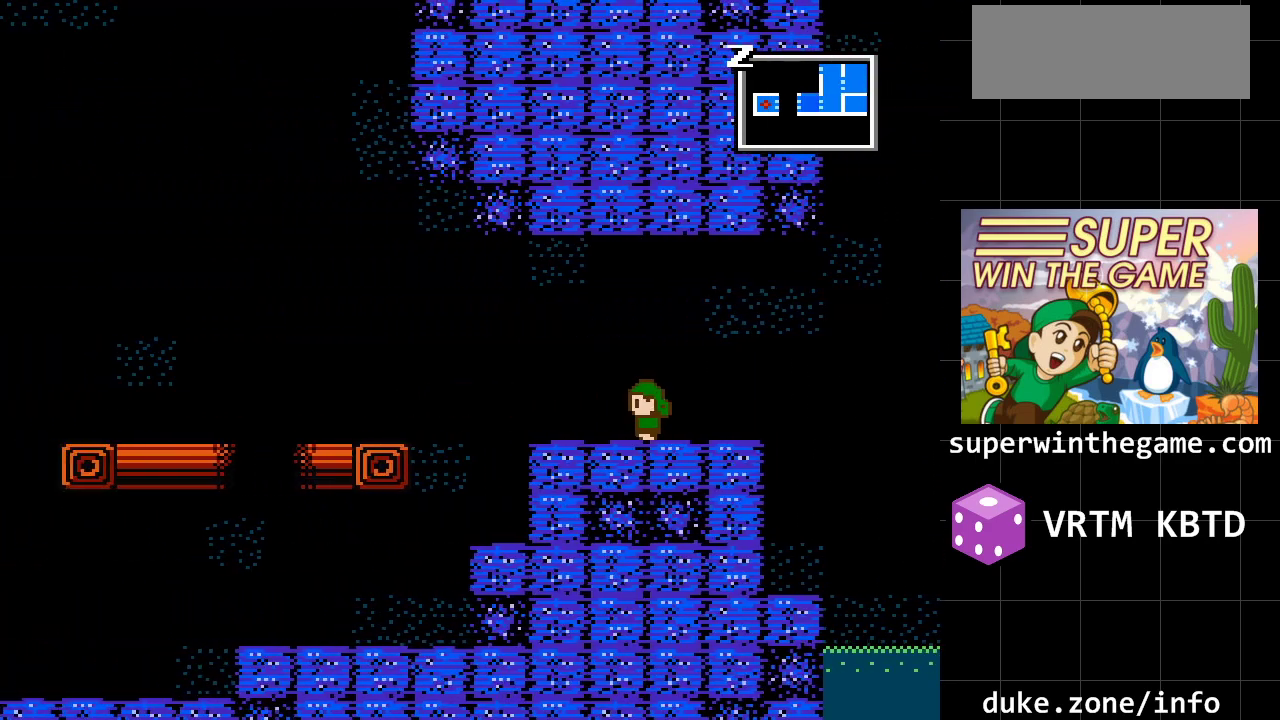
{"buttons": ["DPAD_LEFT"], "events": [[150, "DPAD_LEFT", "down"]]}
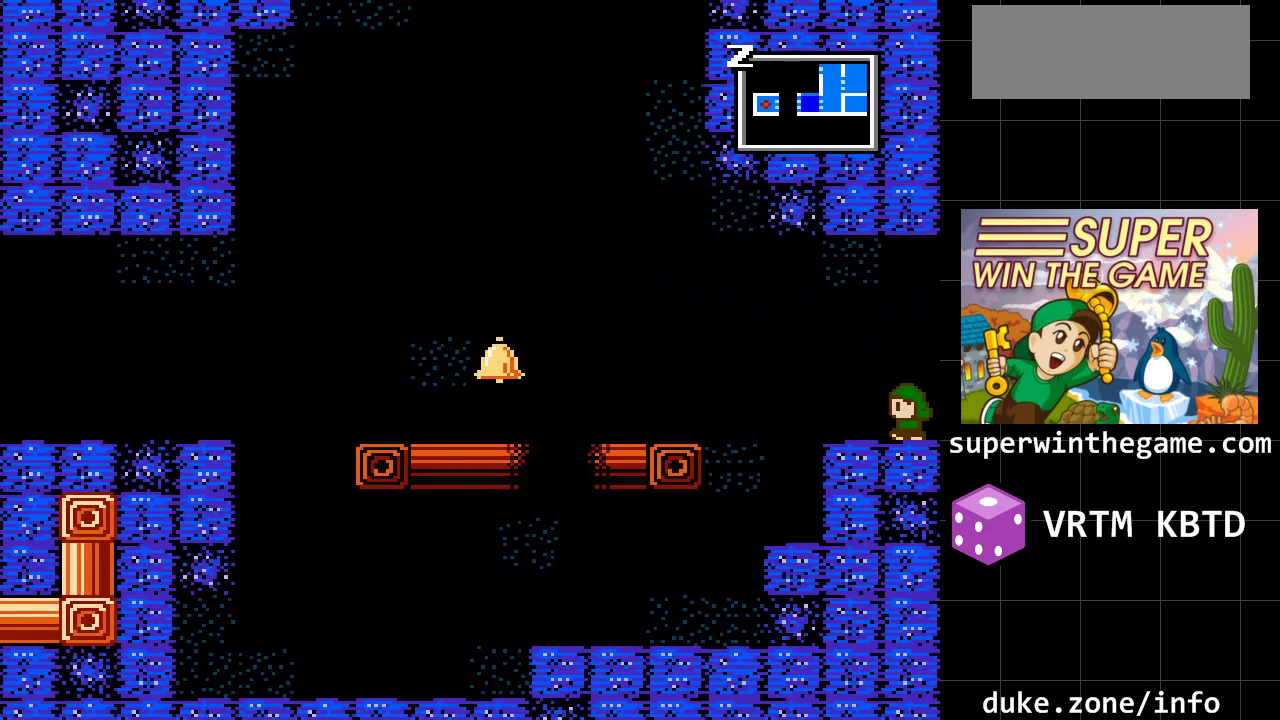
{"buttons": ["DPAD_LEFT"], "events": [[233, "A", "down"], [433, "A", "up"]]}
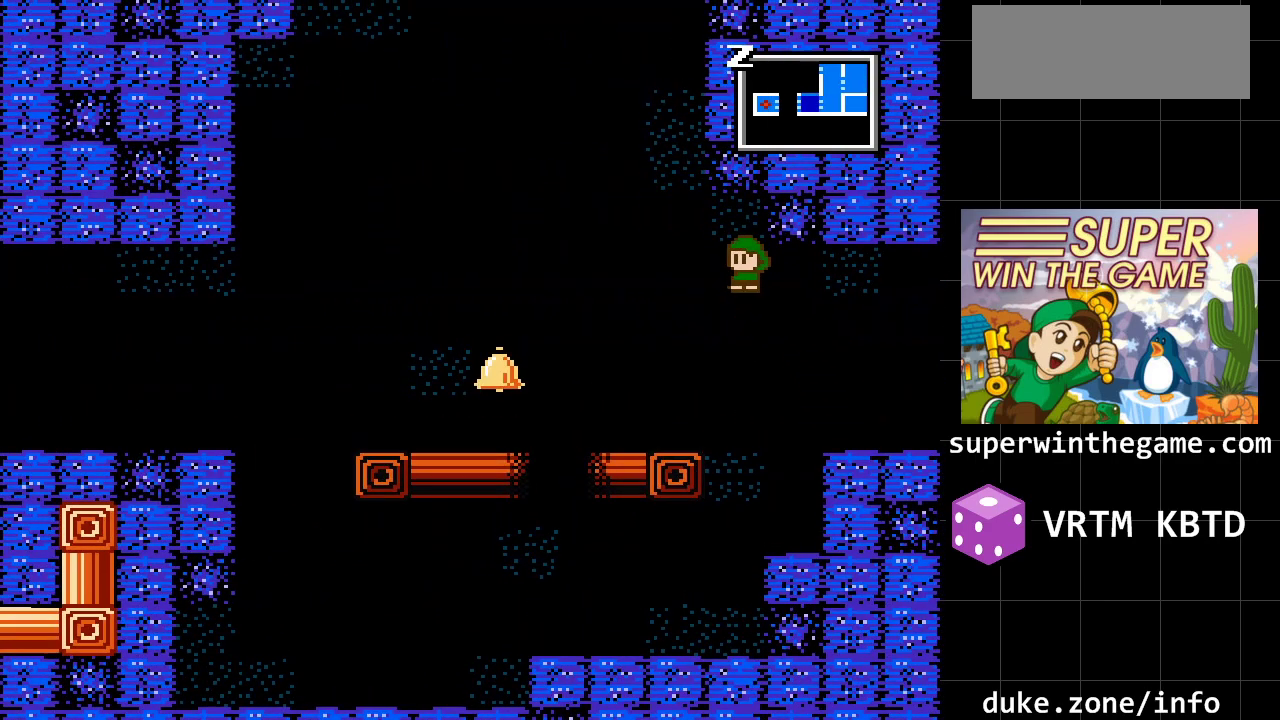
{"buttons": ["A", "DPAD_LEFT"], "events": [[367, "A", "down"]]}
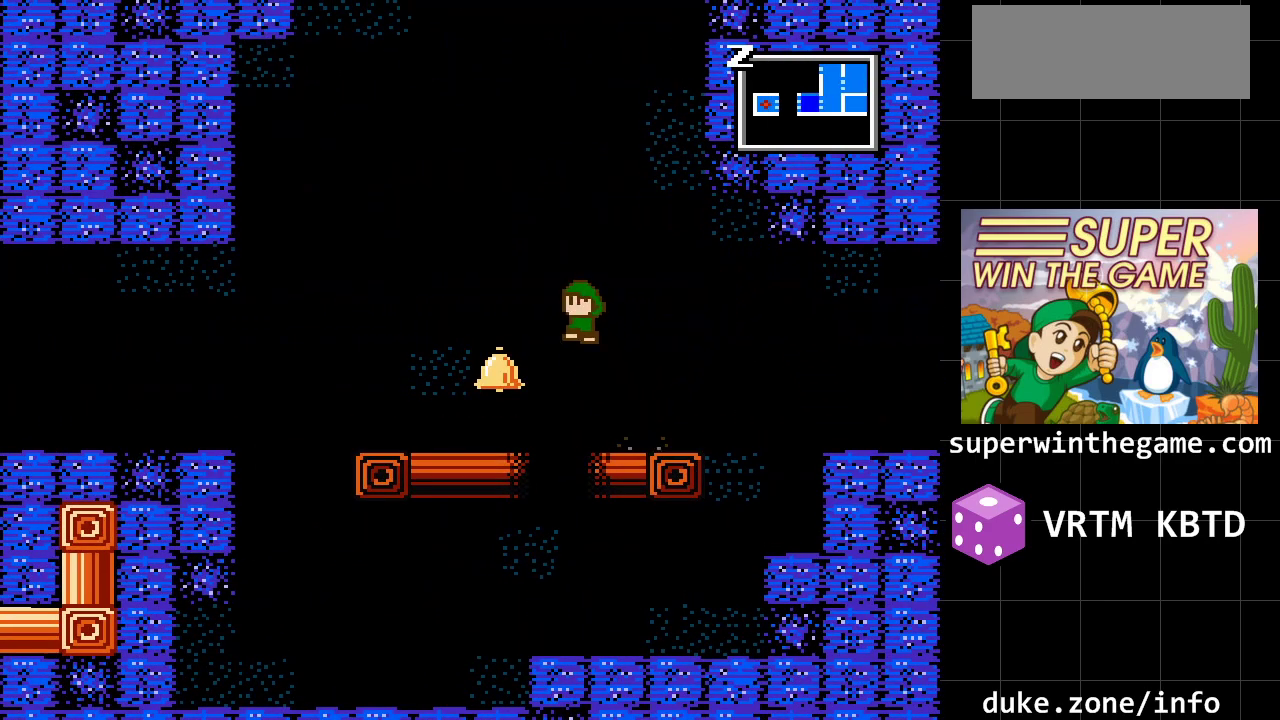
{"buttons": [], "events": [[33, "A", "up"], [417, "DPAD_LEFT", "up"]]}
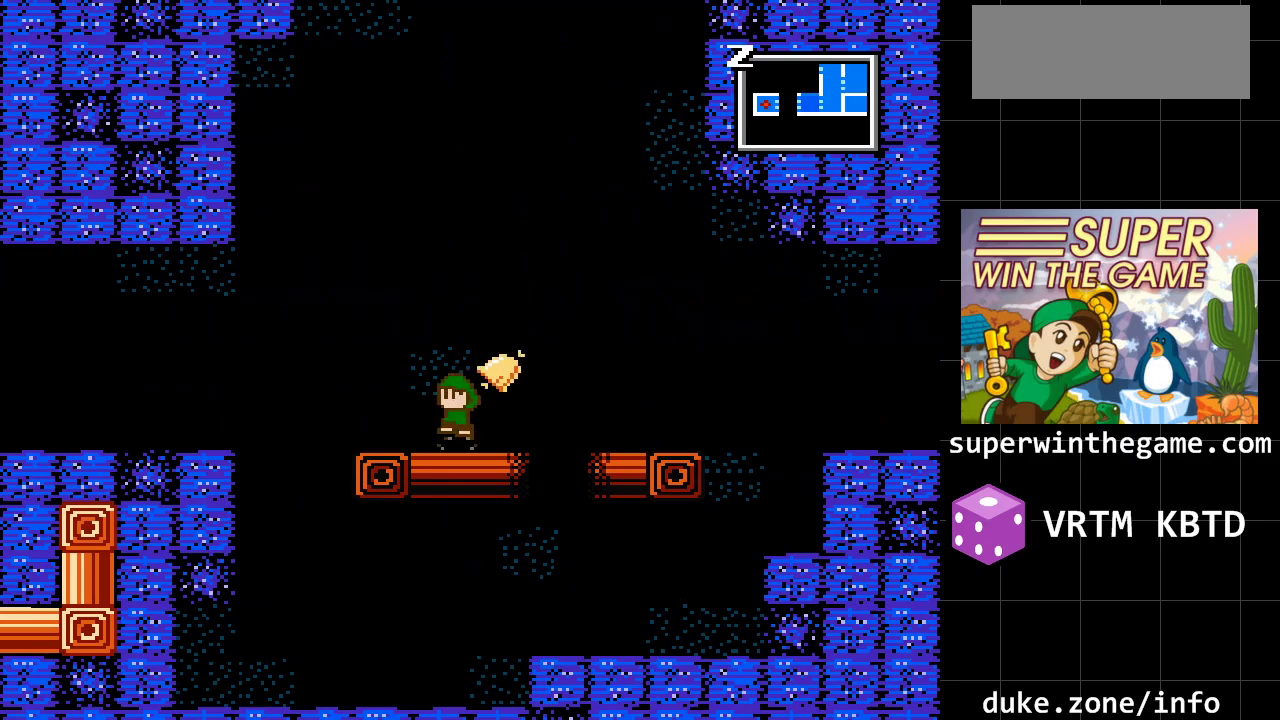
{"buttons": ["A", "DPAD_LEFT"], "events": [[17, "A", "down"], [133, "DPAD_LEFT", "down"], [200, "A", "up"], [333, "A", "down"]]}
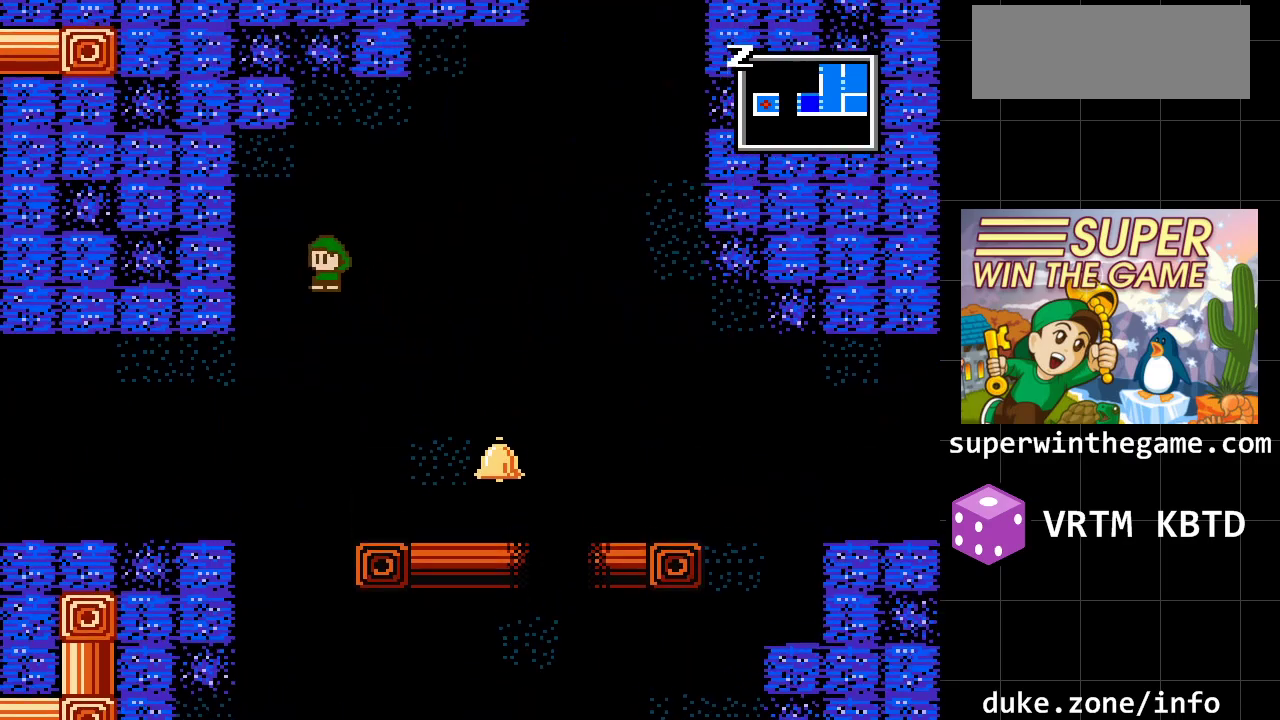
{"buttons": ["A", "DPAD_RIGHT"], "events": [[150, "A", "up"], [350, "DPAD_DOWN", "down"], [350, "DPAD_LEFT", "up"], [383, "A", "down"], [417, "DPAD_DOWN", "up"], [417, "DPAD_RIGHT", "down"]]}
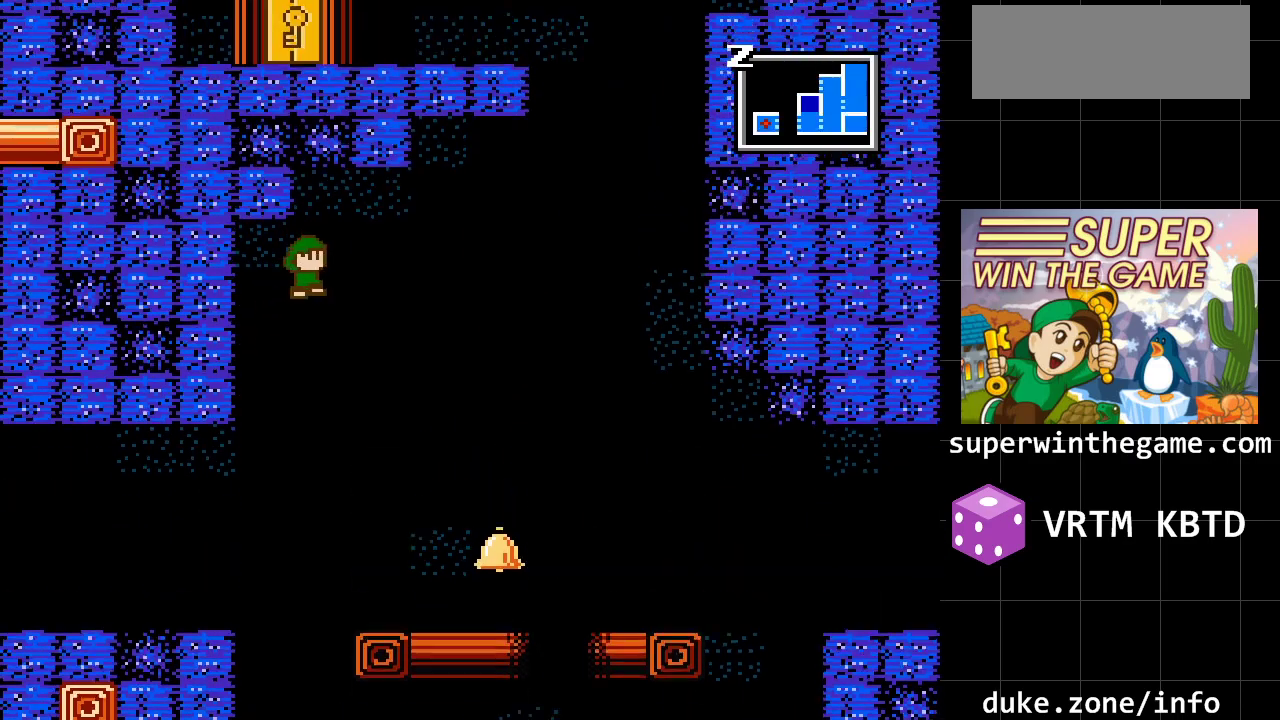
{"buttons": ["A", "DPAD_RIGHT"], "events": [[67, "A", "up"], [300, "A", "down"]]}
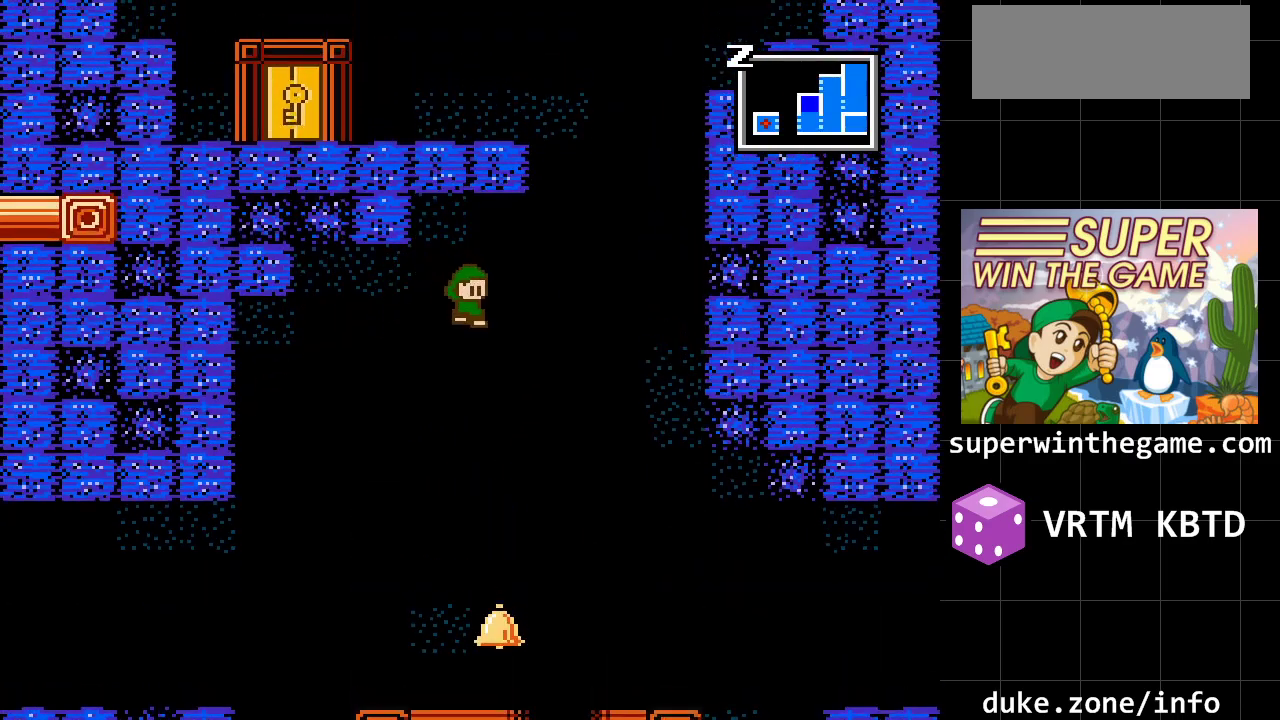
{"buttons": ["DPAD_RIGHT"], "events": [[83, "DPAD_RIGHT", "up"], [150, "A", "up"], [400, "DPAD_RIGHT", "down"]]}
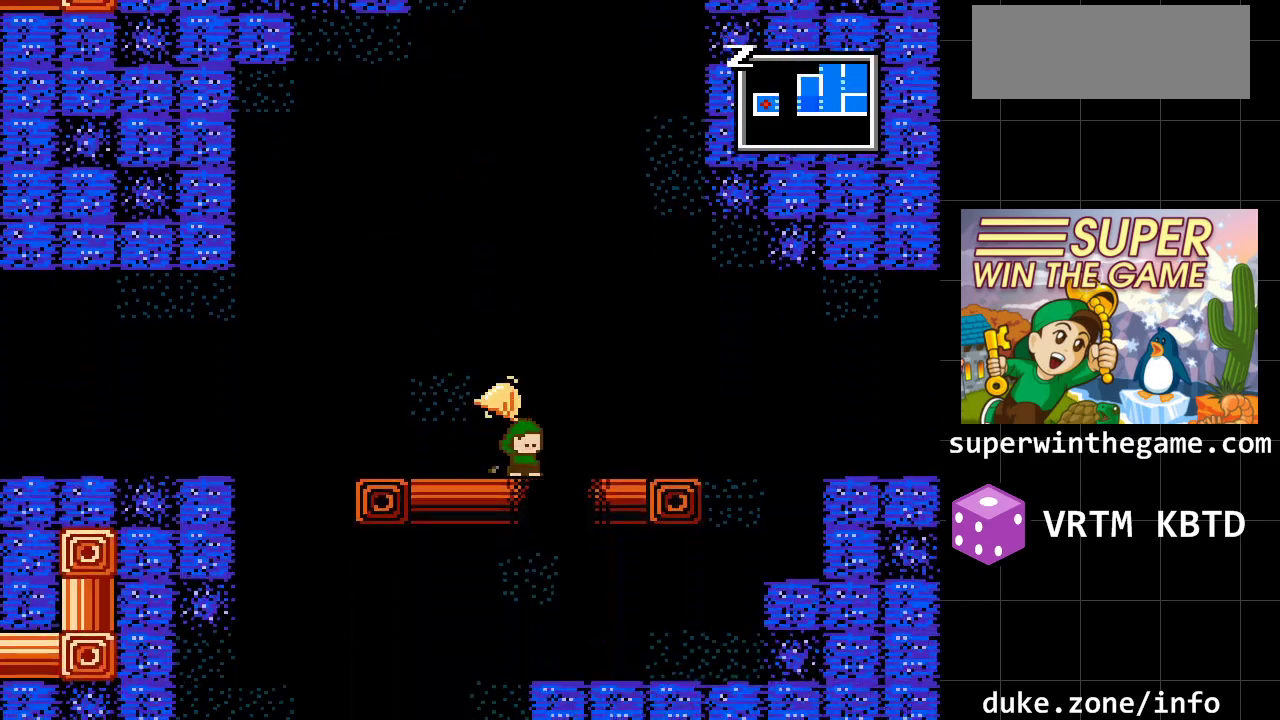
{"buttons": ["A", "DPAD_RIGHT"], "events": [[67, "A", "down"], [250, "A", "up"], [350, "A", "down"]]}
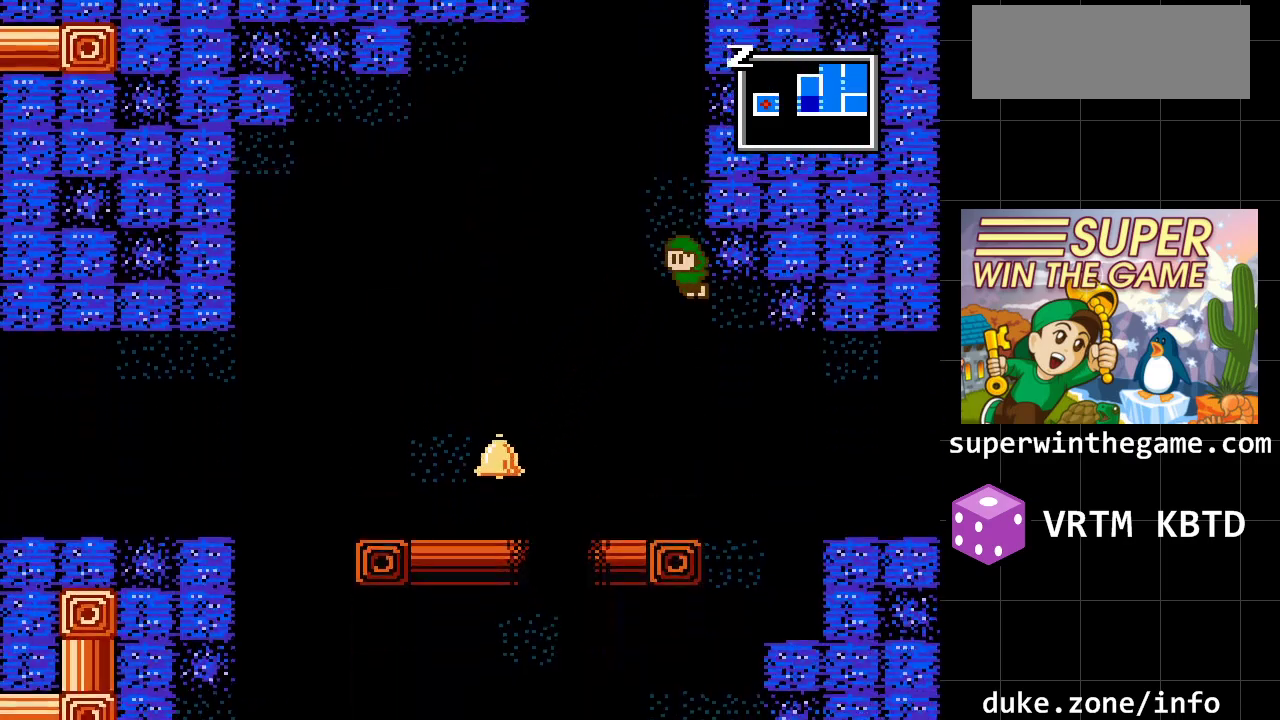
{"buttons": ["DPAD_RIGHT"], "events": [[133, "A", "up"], [200, "A", "down"], [433, "A", "up"]]}
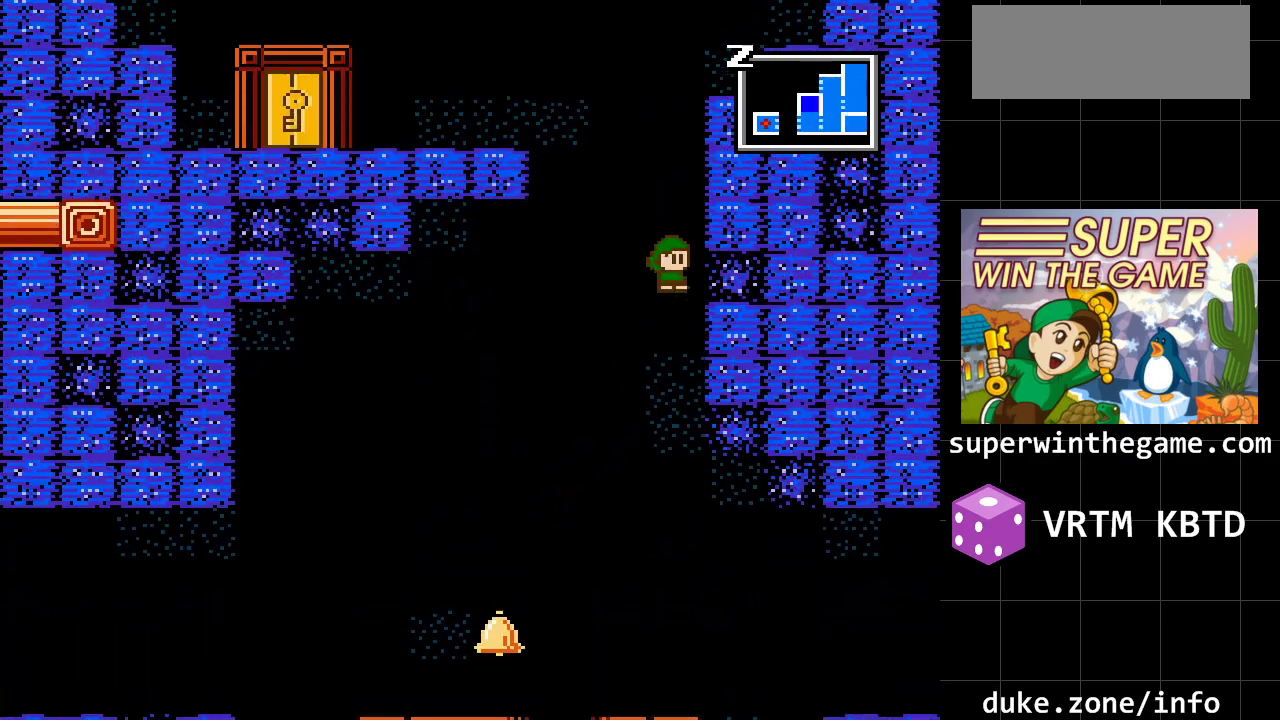
{"buttons": ["A", "DPAD_RIGHT"], "events": [[83, "A", "down"], [317, "A", "up"], [500, "A", "down"]]}
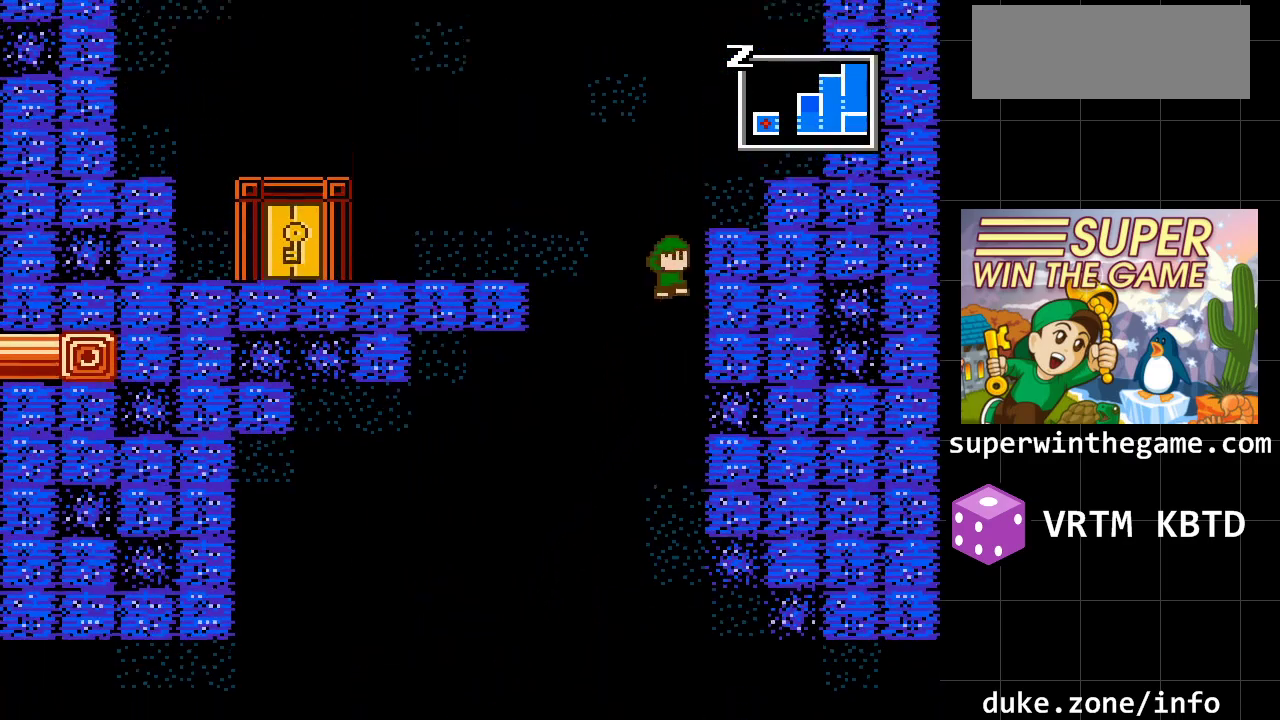
{"buttons": ["A", "DPAD_RIGHT"], "events": [[233, "A", "up"], [350, "A", "down"]]}
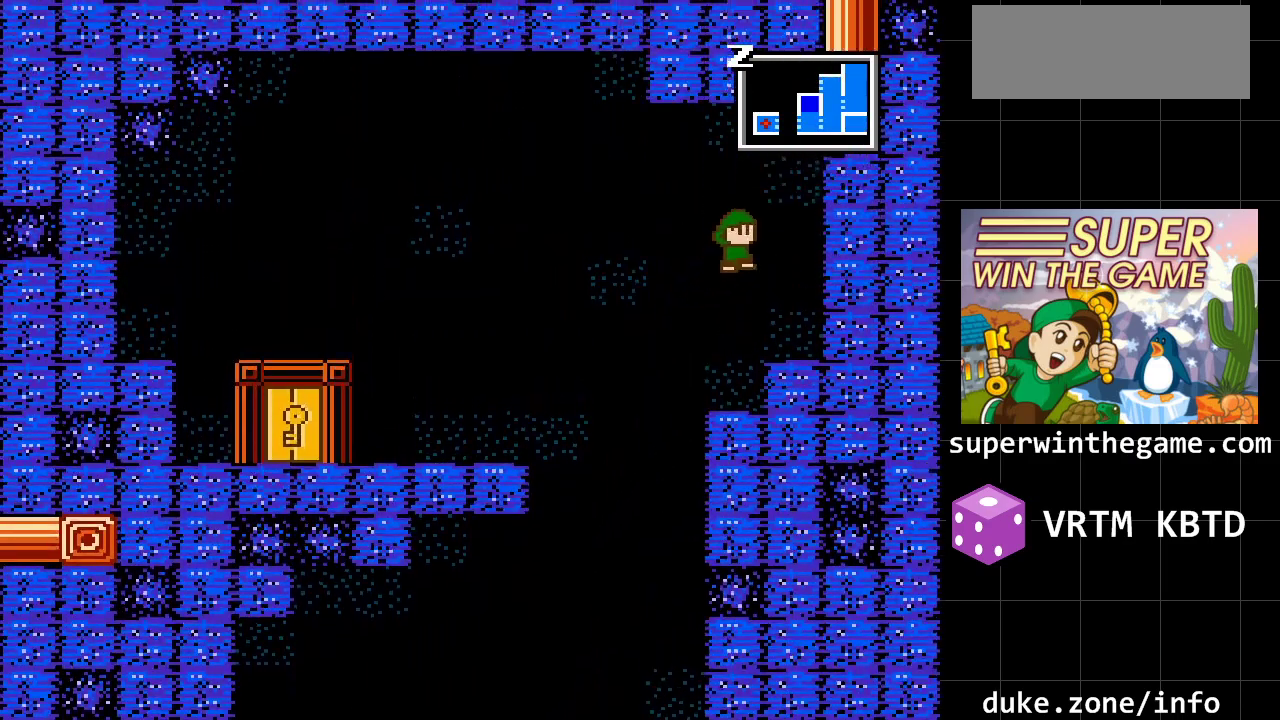
{"buttons": [], "events": [[117, "A", "up"], [467, "DPAD_RIGHT", "up"]]}
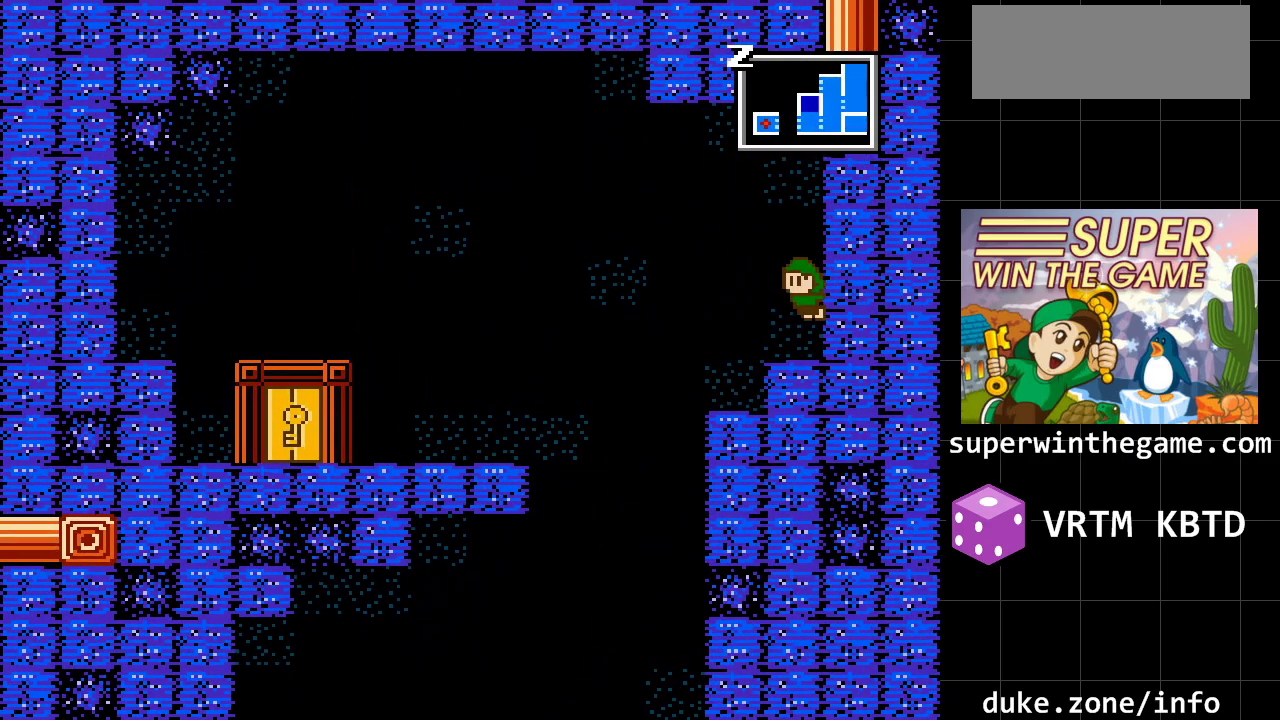
{"buttons": ["DPAD_LEFT"], "events": [[50, "DPAD_LEFT", "down"], [283, "A", "down"], [467, "A", "up"]]}
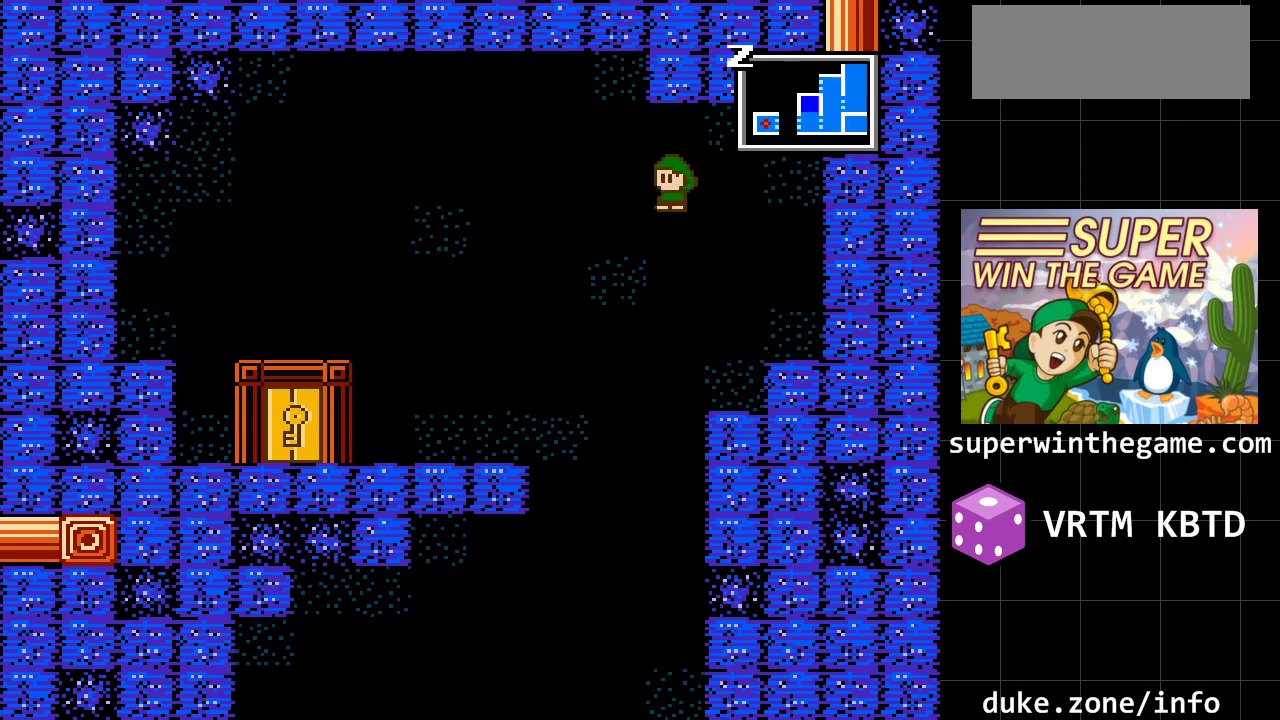
{"buttons": ["DPAD_LEFT"], "events": [[267, "A", "down"], [417, "A", "up"]]}
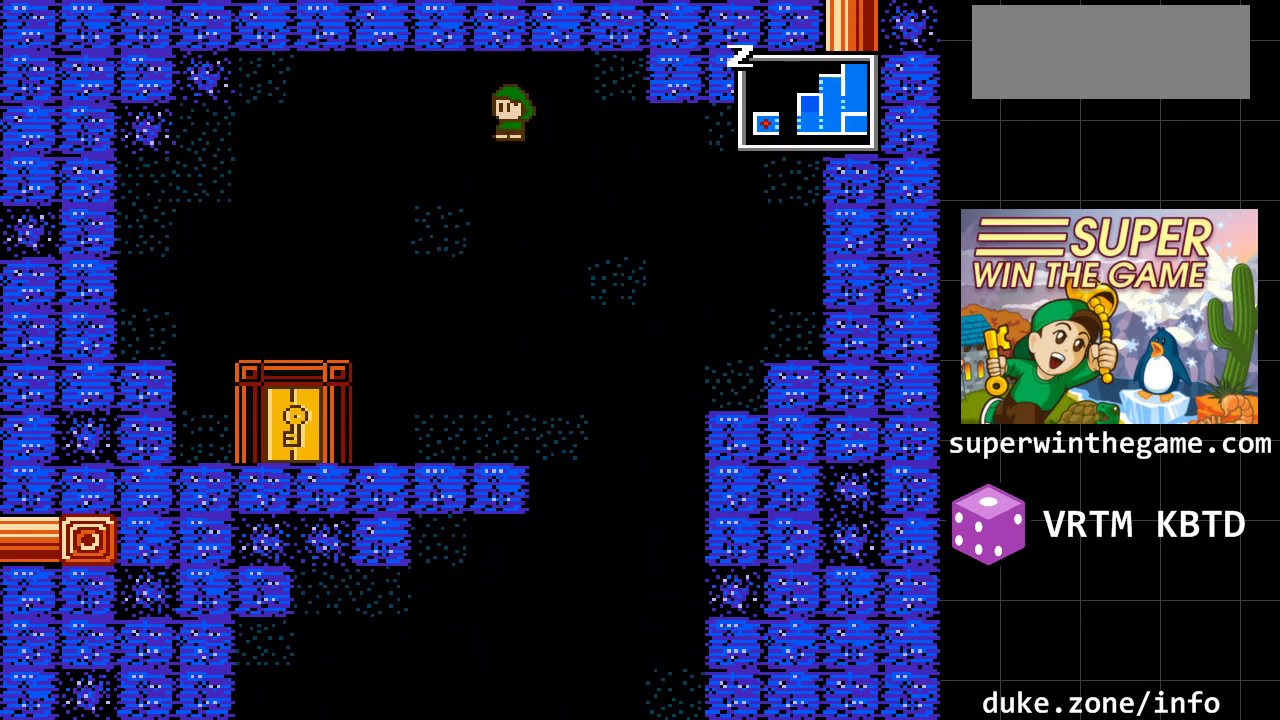
{"buttons": [], "events": [[267, "DPAD_LEFT", "up"]]}
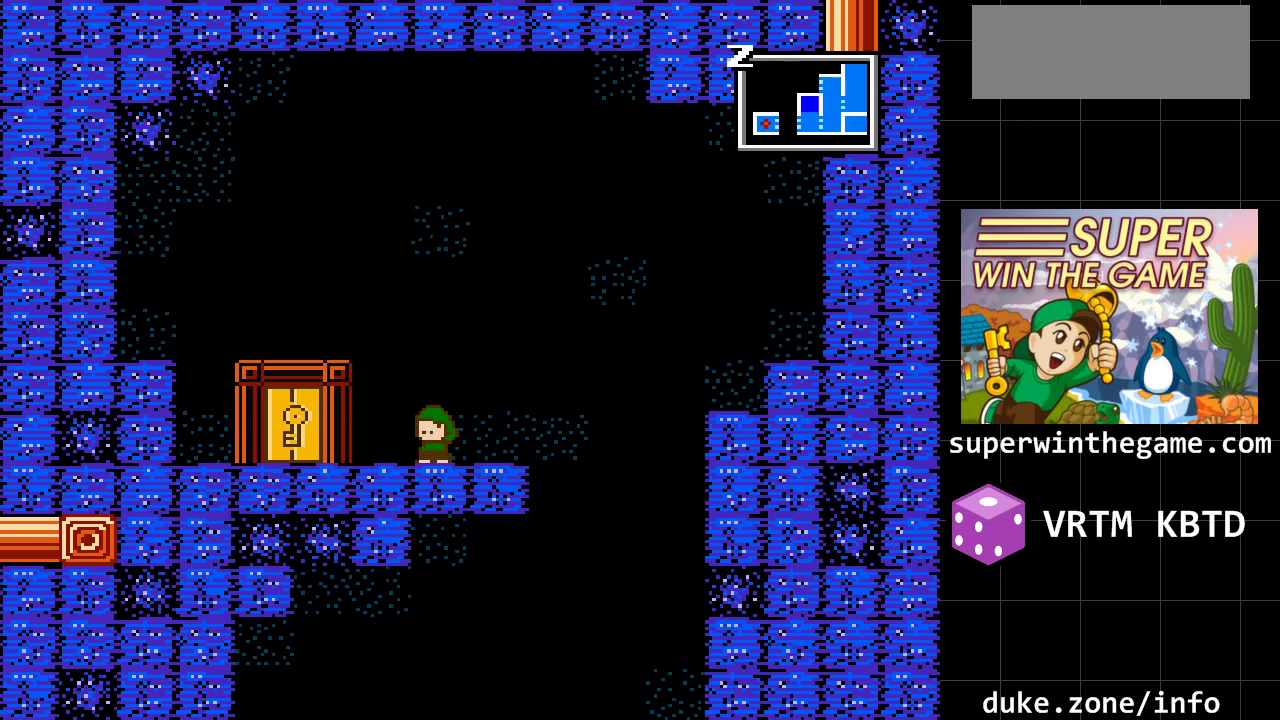
{"buttons": [], "events": [[67, "DPAD_RIGHT", "down"], [183, "DPAD_RIGHT", "up"]]}
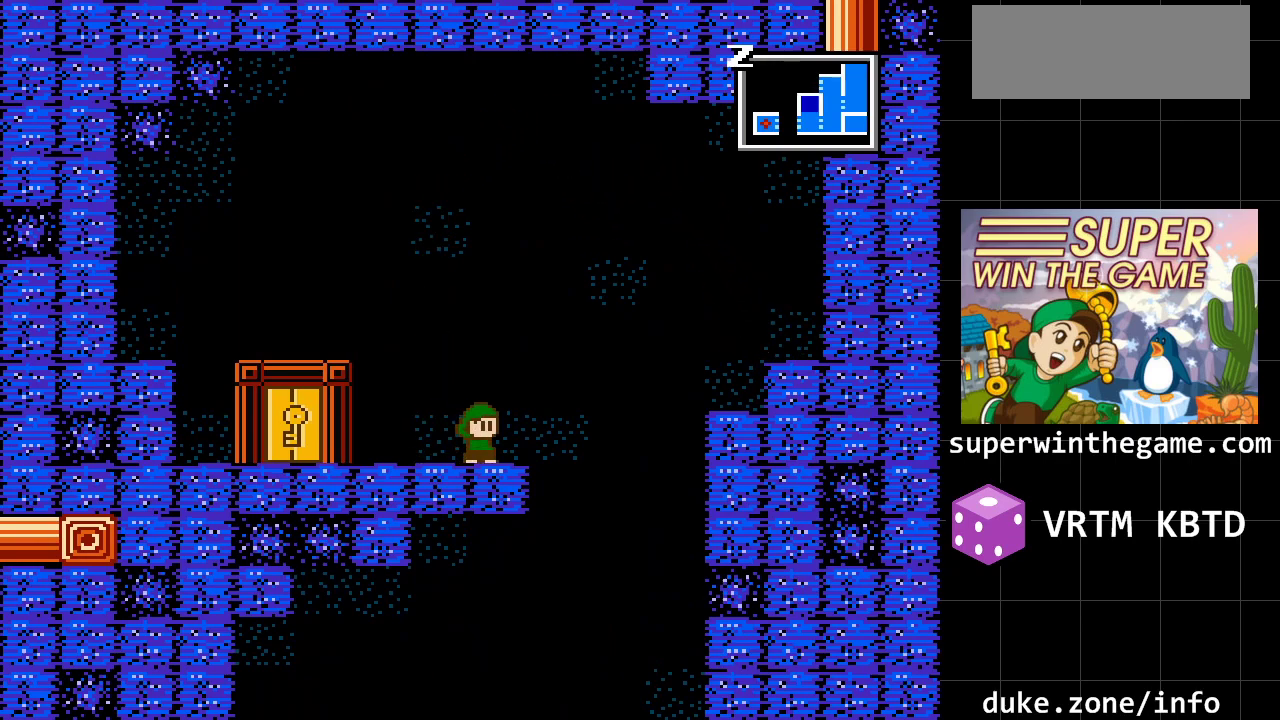
{"buttons": ["A", "DPAD_LEFT"], "events": [[200, "DPAD_LEFT", "down"], [483, "A", "down"]]}
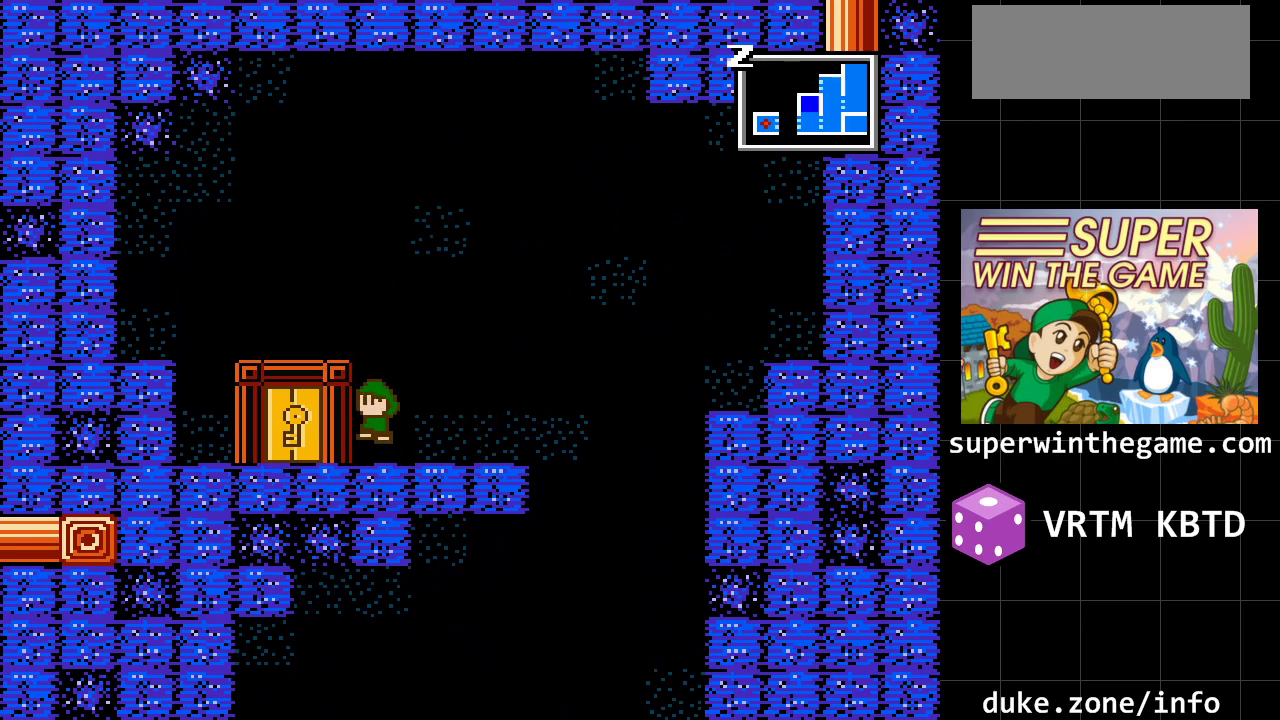
{"buttons": ["A", "DPAD_LEFT"], "events": [[283, "A", "up"], [500, "A", "down"]]}
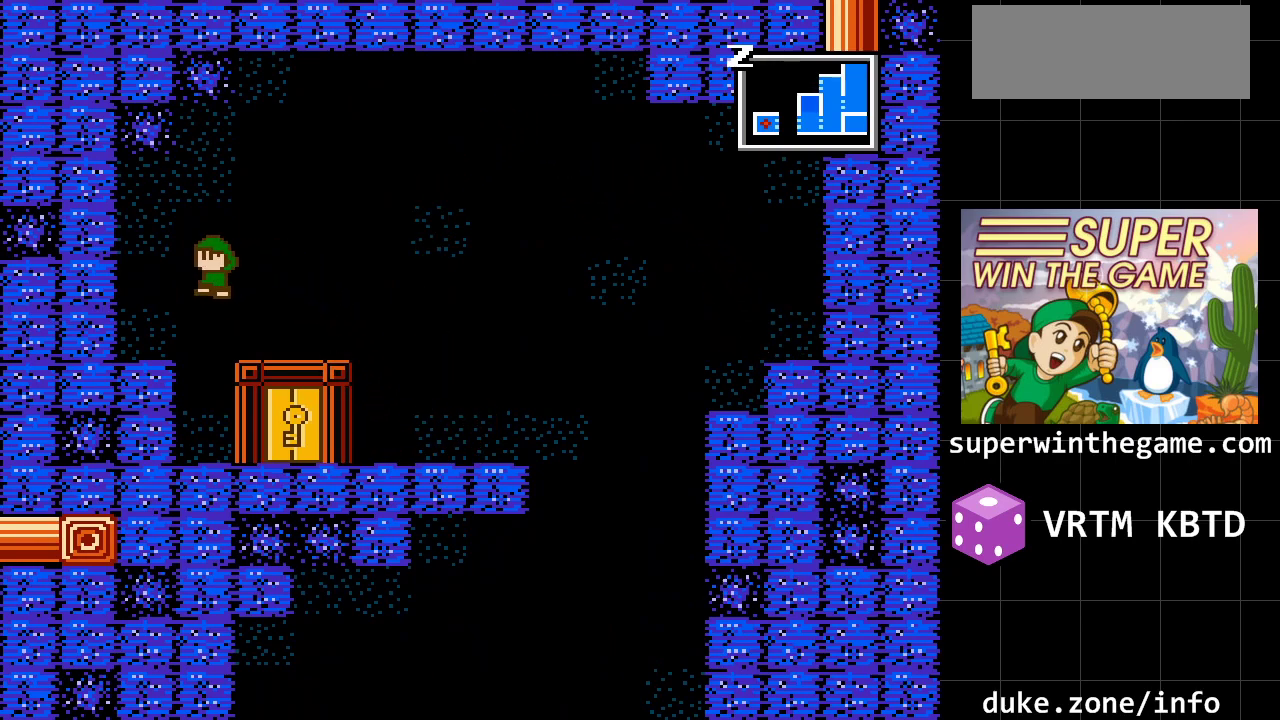
{"buttons": ["DPAD_LEFT"], "events": [[250, "A", "up"]]}
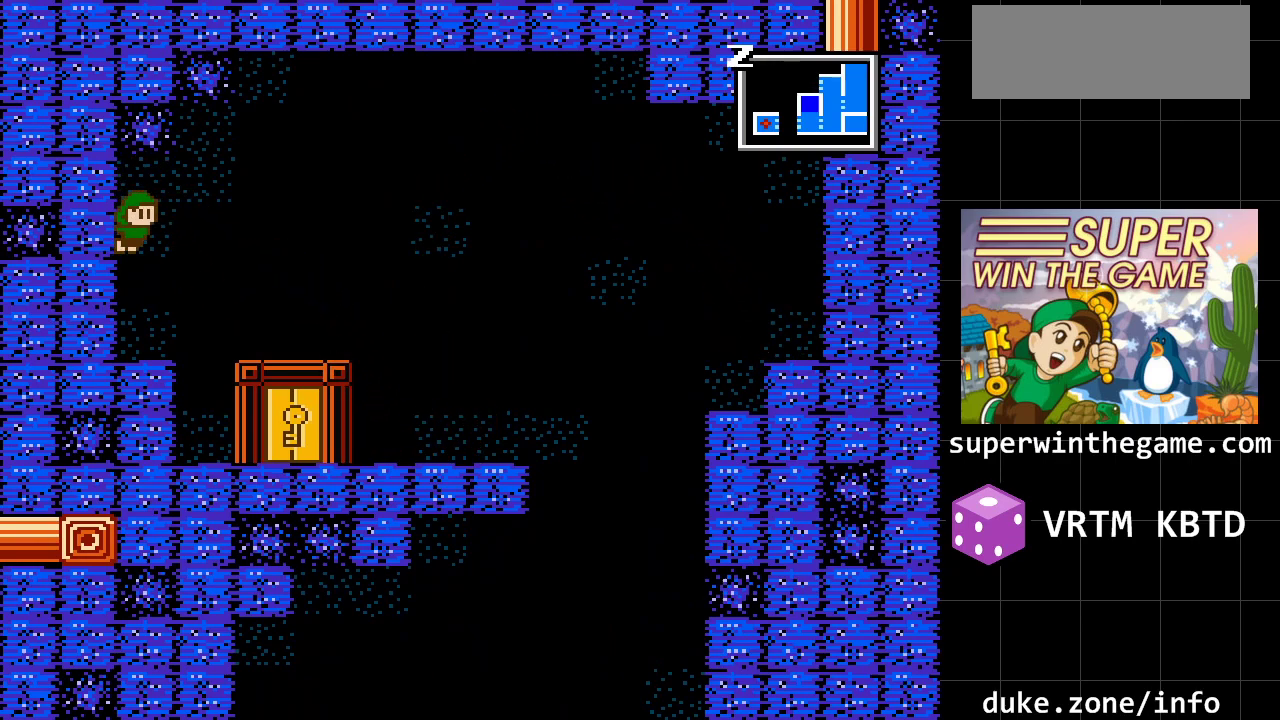
{"buttons": ["DPAD_RIGHT"], "events": [[367, "DPAD_LEFT", "up"], [467, "DPAD_RIGHT", "down"]]}
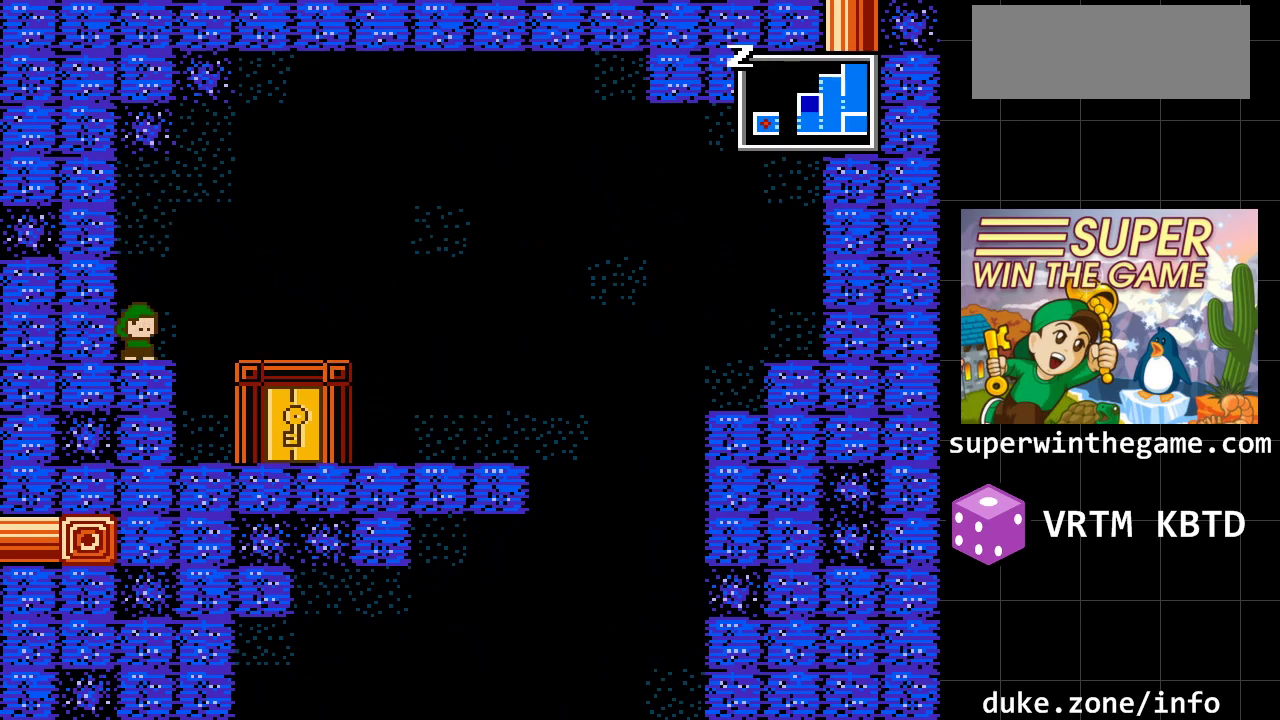
{"buttons": [], "events": [[500, "DPAD_RIGHT", "up"]]}
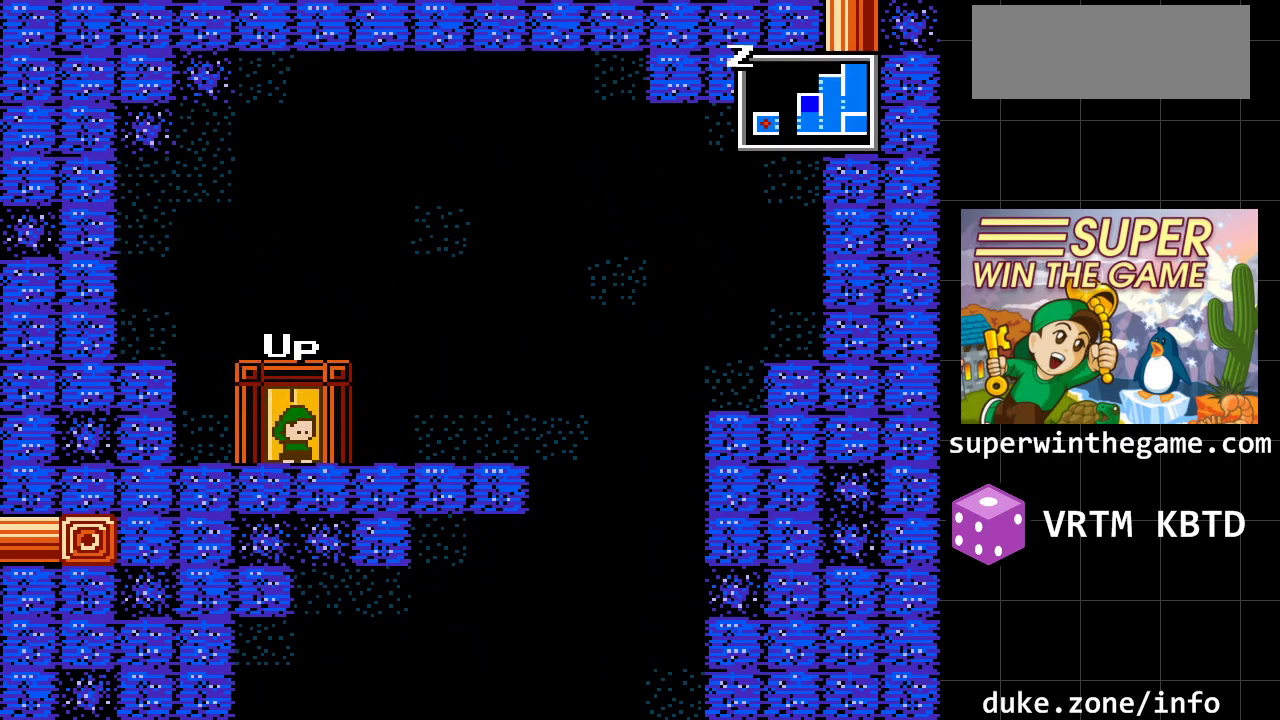
{"buttons": [], "events": [[100, "DPAD_UP", "down"], [267, "DPAD_UP", "up"]]}
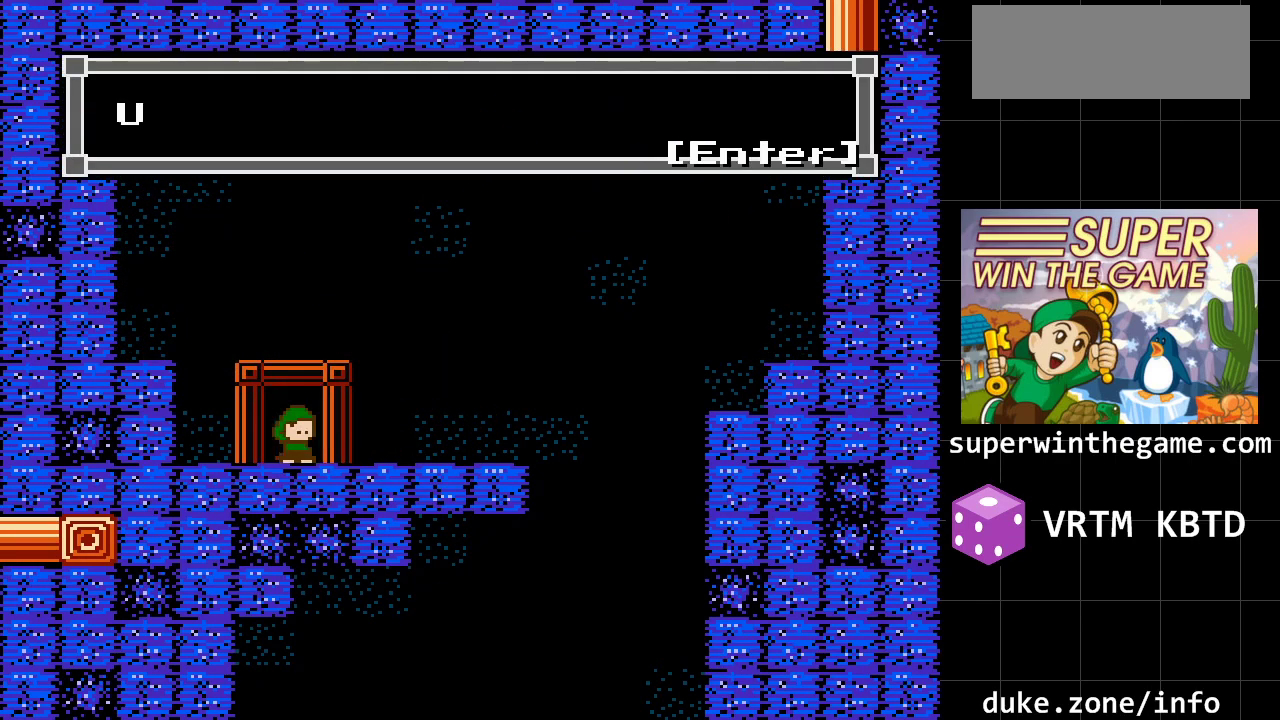
{"buttons": [], "events": [[17, "A", "down"], [217, "A", "up"]]}
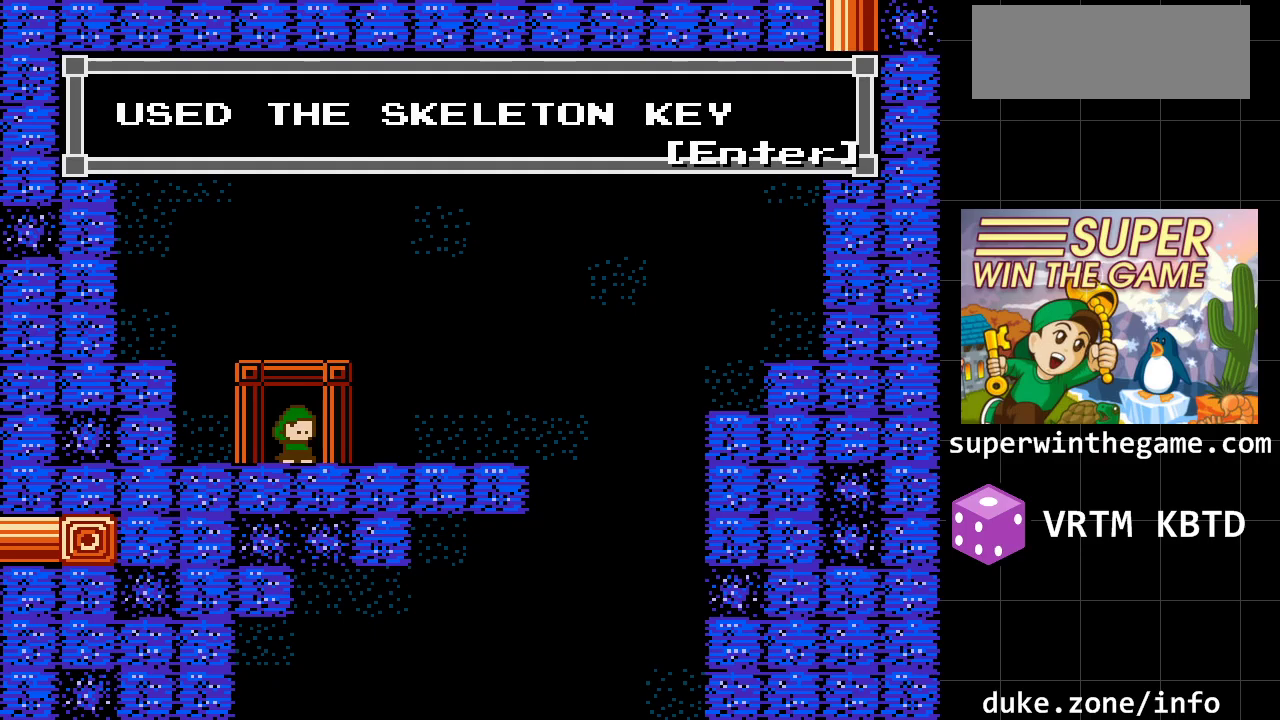
{"buttons": [], "events": [[33, "A", "down"], [217, "A", "up"], [317, "DPAD_UP", "down"], [483, "DPAD_UP", "up"]]}
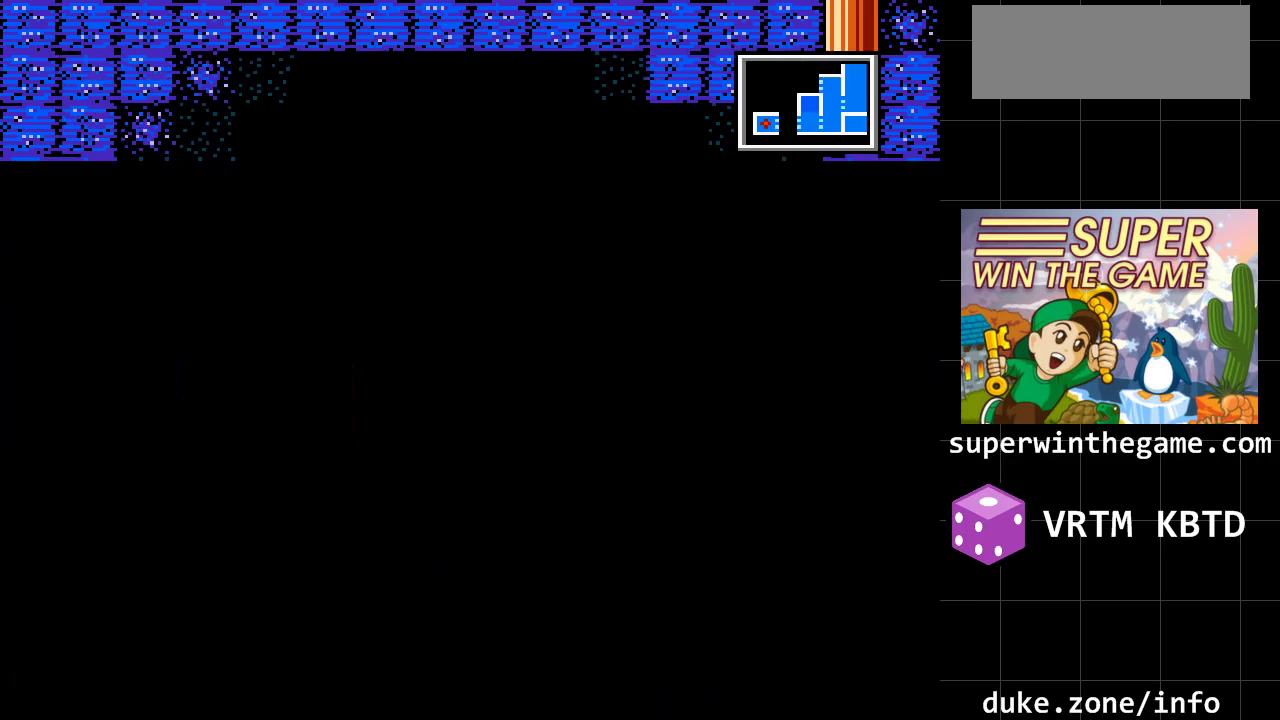
{"buttons": [], "events": []}